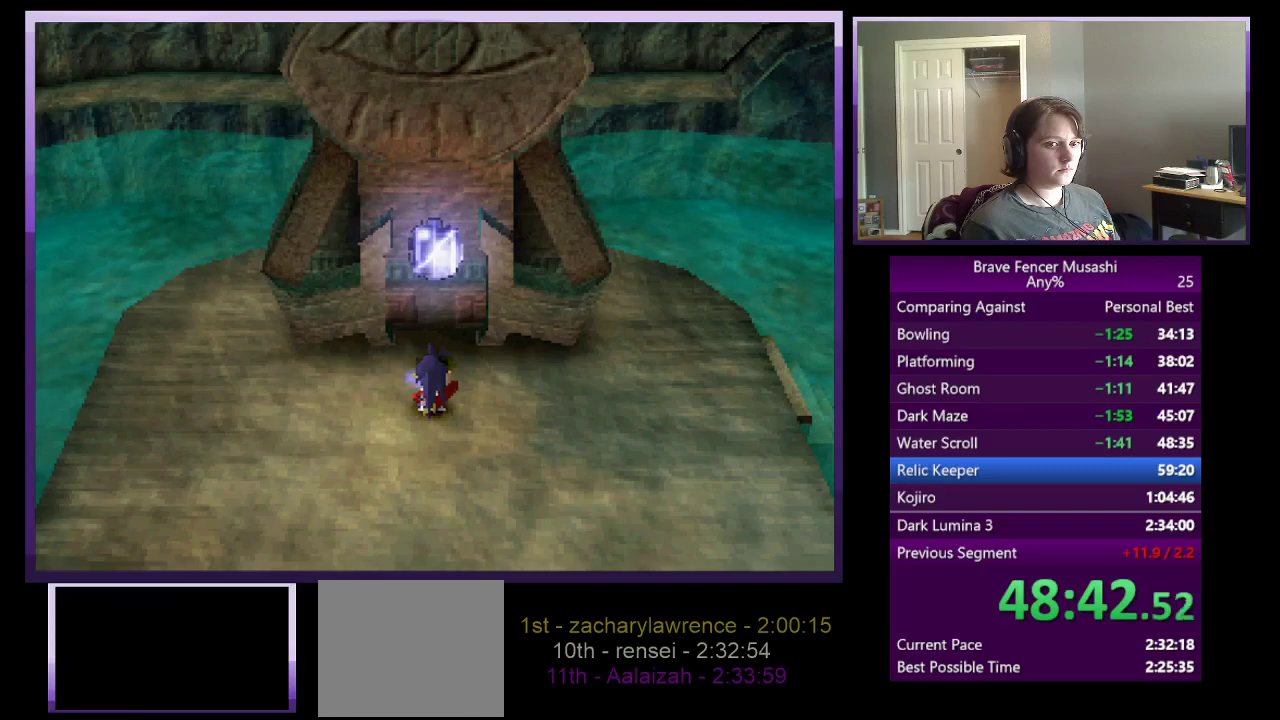
Gameplay with a controller (PlayStation layout); each line is a JSON object with the inputs held at the frame after it. "events" lists button and stick changes between this image and that frame as [ms after this image, input, new state], when the widget could be followed in between. Not read: START.
{"buttons": [], "left_stick": "center", "right_stick": "center"}
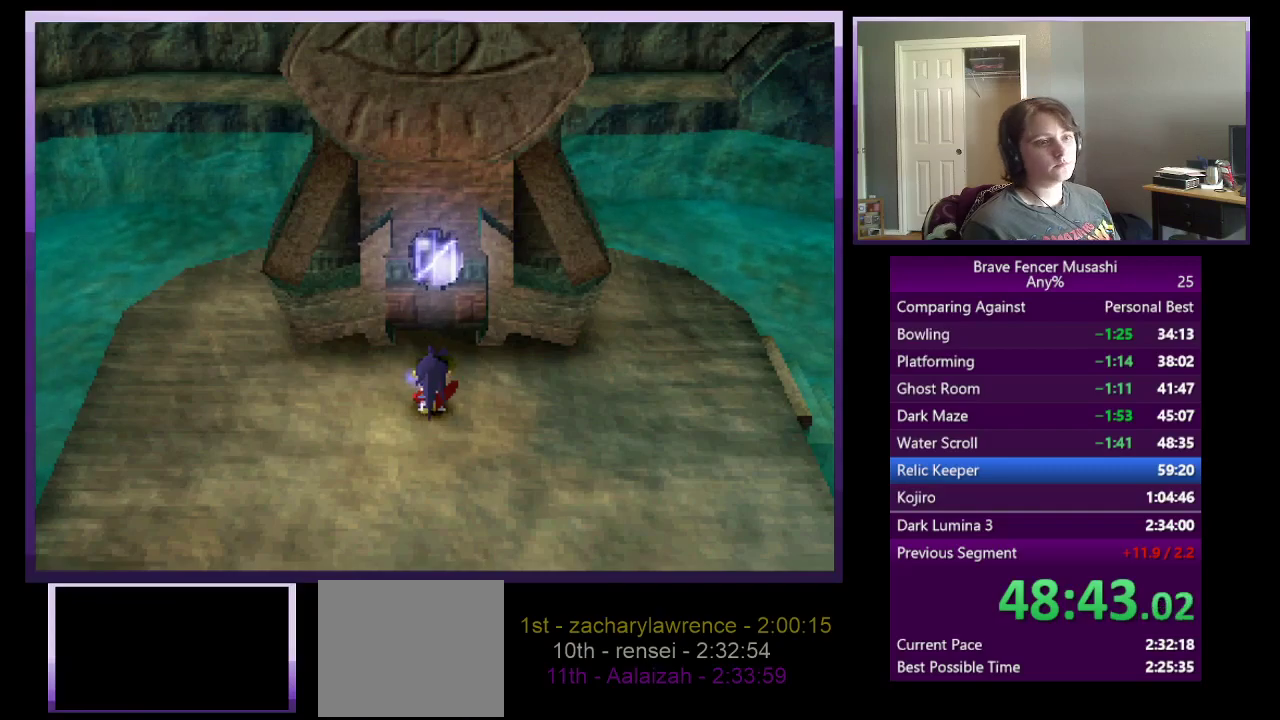
{"buttons": [], "left_stick": "center", "right_stick": "center", "events": []}
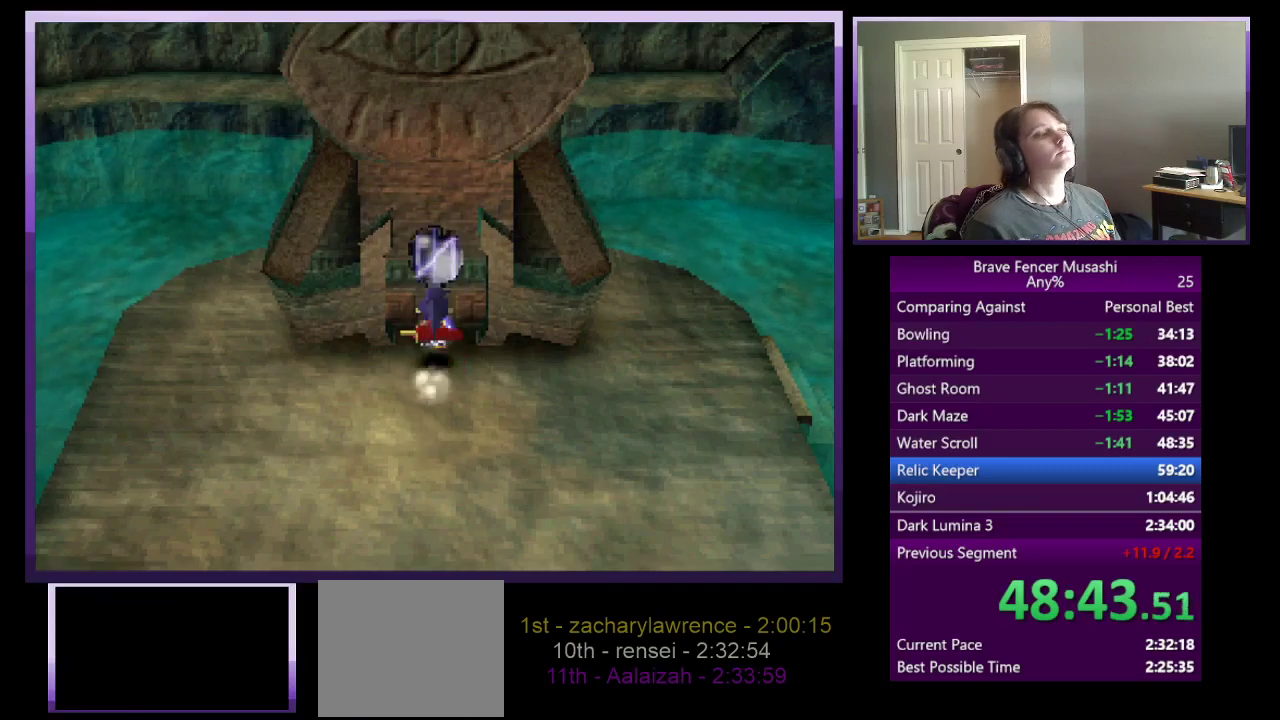
{"buttons": ["CIRCLE"], "left_stick": "center", "right_stick": "center", "events": [[483, "CIRCLE", "down"]]}
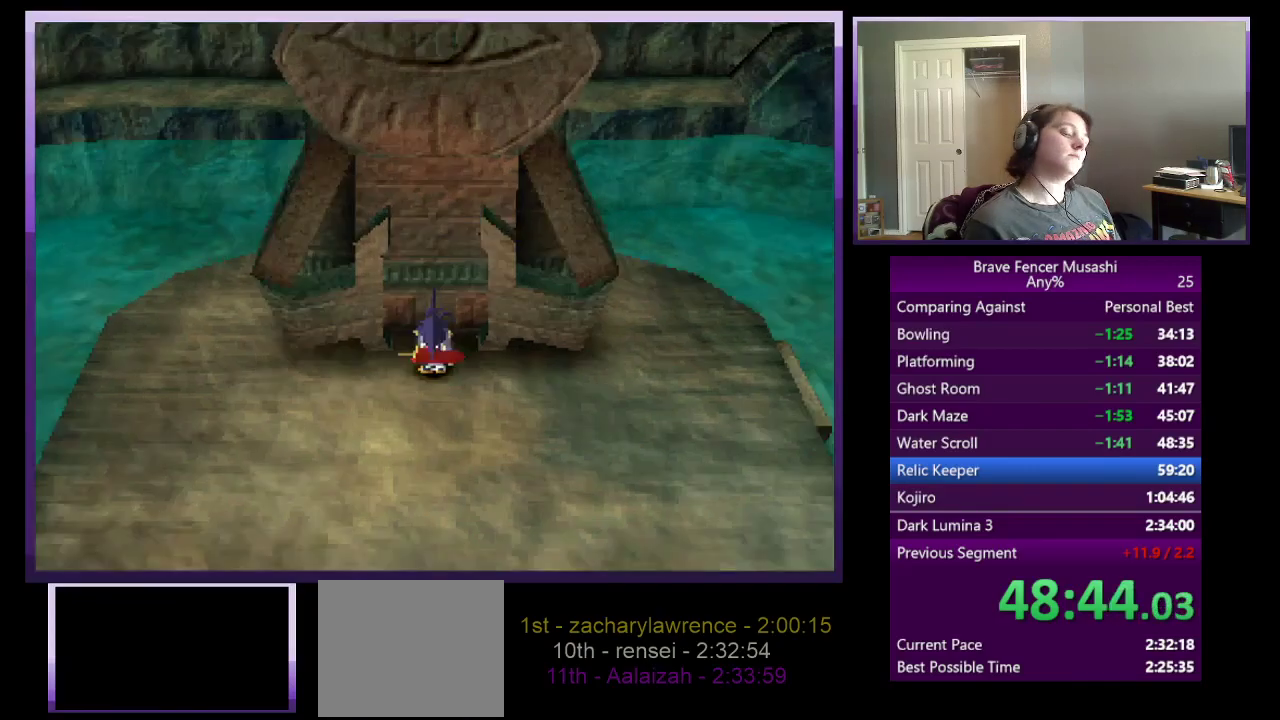
{"buttons": ["CIRCLE"], "left_stick": "center", "right_stick": "center", "events": [[83, "CIRCLE", "up"], [167, "CIRCLE", "down"], [267, "CIRCLE", "up"], [350, "CIRCLE", "down"], [417, "CIRCLE", "up"], [500, "CIRCLE", "down"]]}
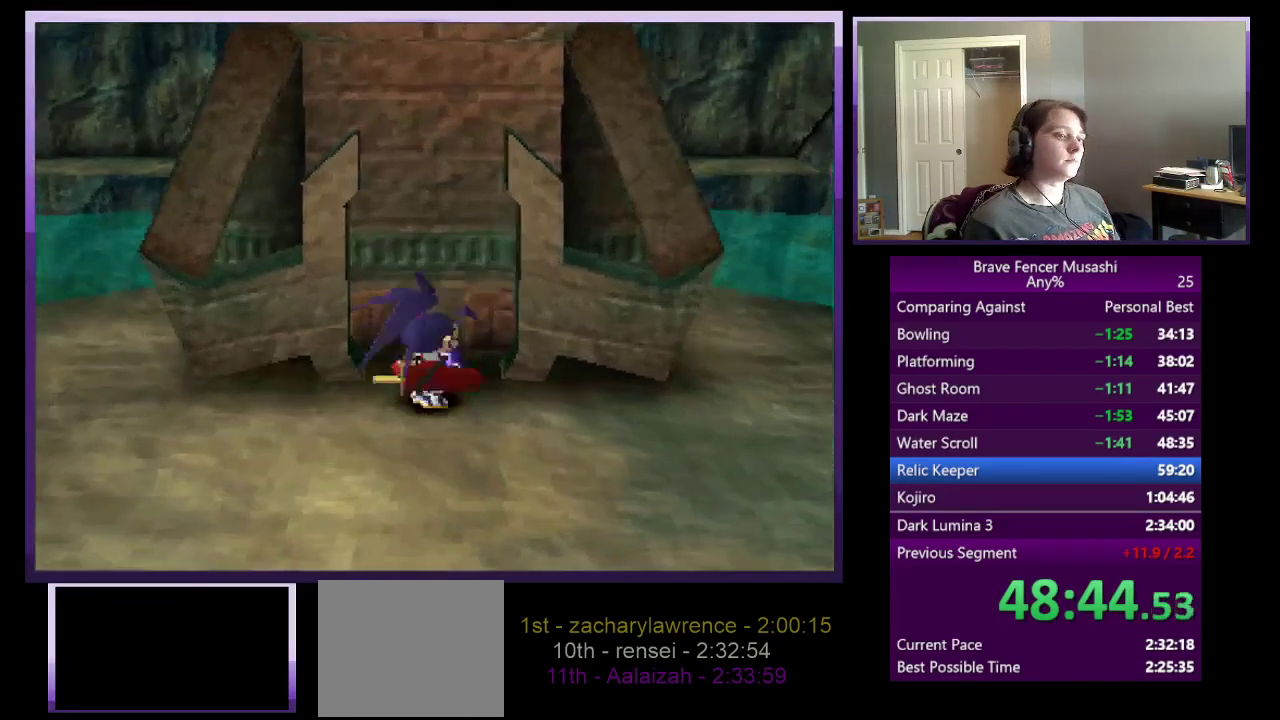
{"buttons": [], "left_stick": "center", "right_stick": "center", "events": [[83, "CIRCLE", "up"], [167, "CIRCLE", "down"], [267, "CIRCLE", "up"], [350, "CIRCLE", "down"], [433, "CIRCLE", "up"]]}
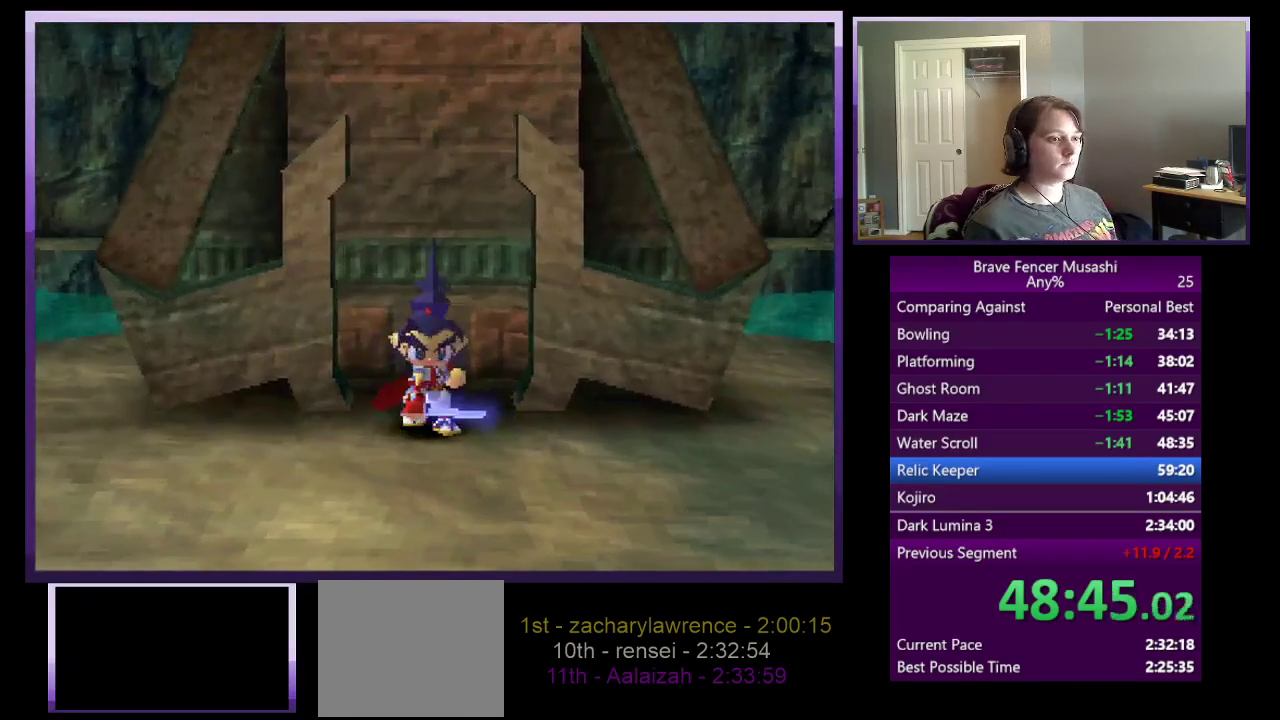
{"buttons": [], "left_stick": "center", "right_stick": "center", "events": [[17, "CIRCLE", "down"], [100, "CIRCLE", "up"], [183, "CIRCLE", "down"], [267, "CIRCLE", "up"], [350, "CIRCLE", "down"], [433, "CIRCLE", "up"]]}
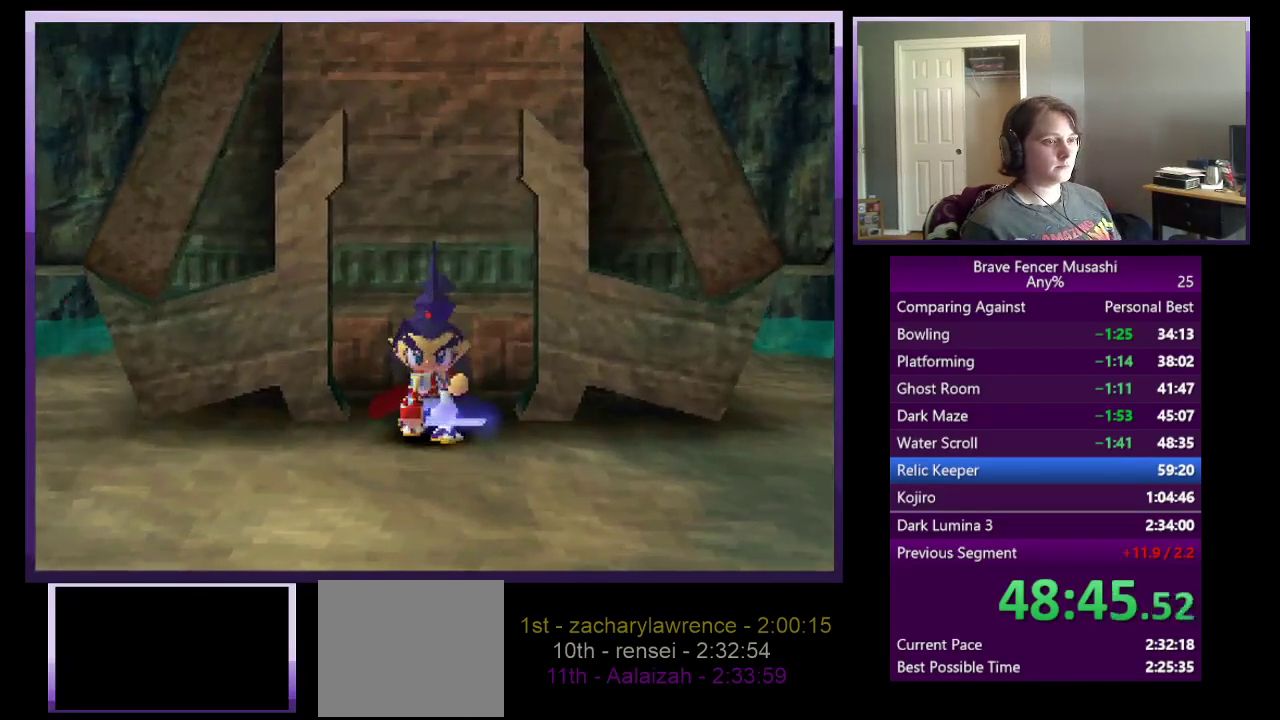
{"buttons": ["CIRCLE"], "left_stick": "center", "right_stick": "center", "events": [[17, "CIRCLE", "down"], [83, "CIRCLE", "up"], [167, "CIRCLE", "down"], [250, "CIRCLE", "up"], [333, "CIRCLE", "down"], [417, "CIRCLE", "up"], [500, "CIRCLE", "down"]]}
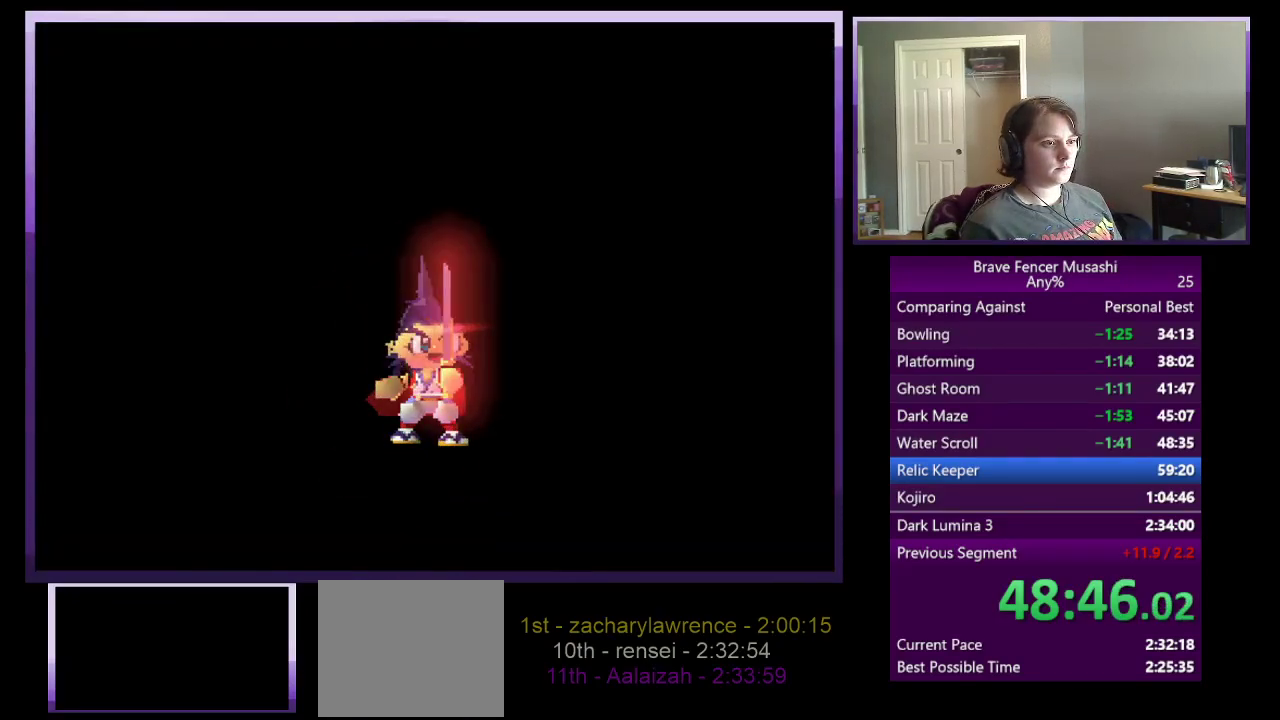
{"buttons": ["CIRCLE"], "left_stick": "center", "right_stick": "center", "events": [[83, "CIRCLE", "up"], [167, "CIRCLE", "down"], [250, "CIRCLE", "up"], [333, "CIRCLE", "down"], [417, "CIRCLE", "up"], [500, "CIRCLE", "down"]]}
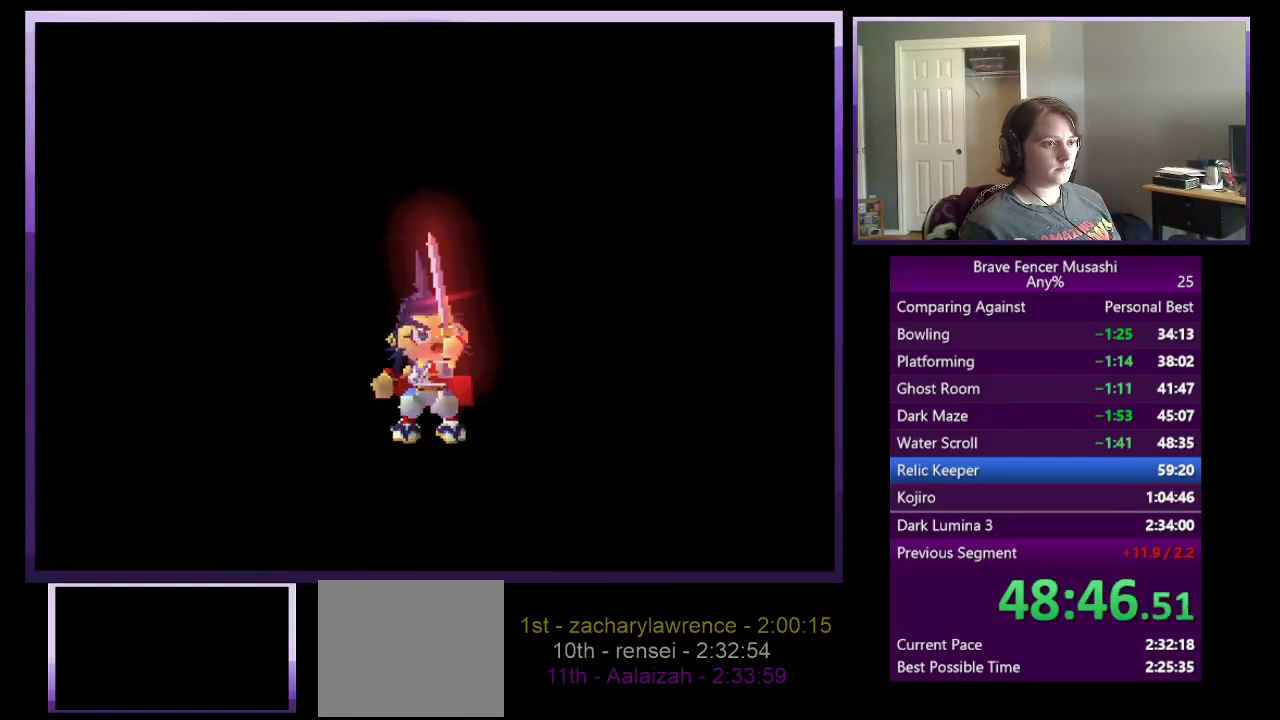
{"buttons": [], "left_stick": "center", "right_stick": "center", "events": [[83, "CIRCLE", "up"], [167, "CIRCLE", "down"], [233, "CIRCLE", "up"], [433, "CIRCLE", "down"], [500, "CIRCLE", "up"]]}
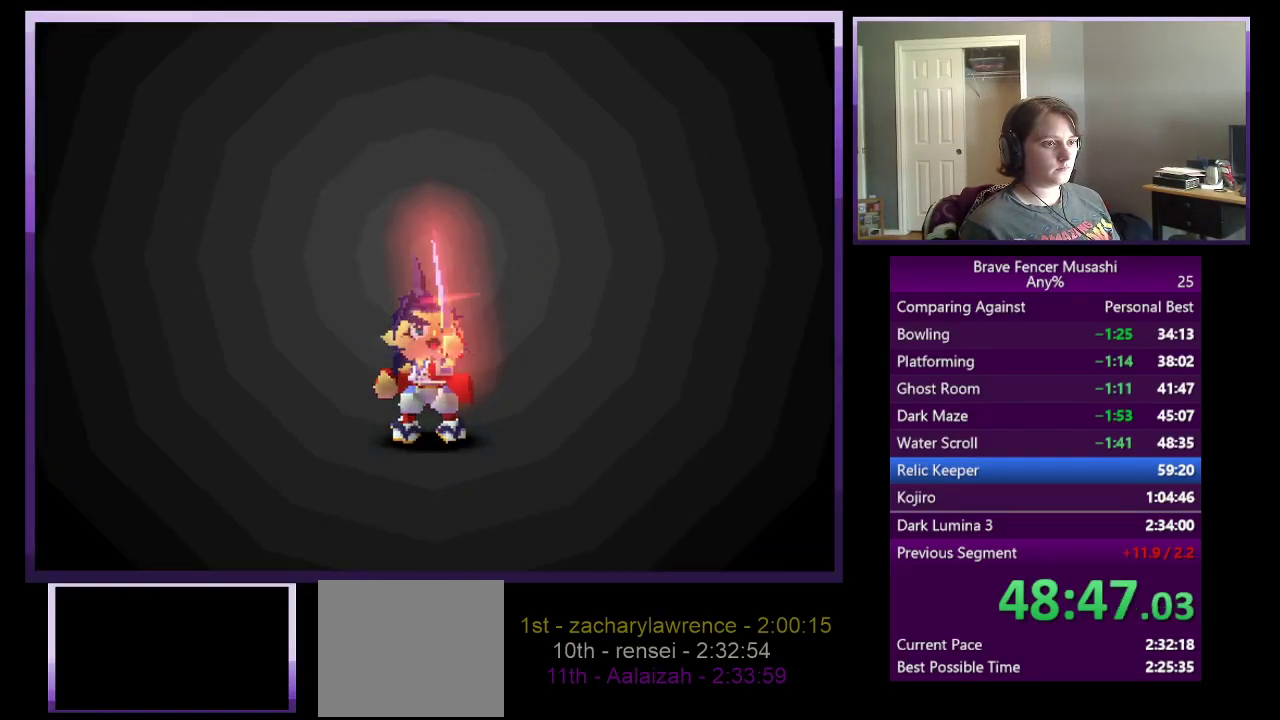
{"buttons": ["CIRCLE"], "left_stick": "center", "right_stick": "center", "events": [[67, "CIRCLE", "down"], [133, "CIRCLE", "up"], [217, "CIRCLE", "down"], [300, "CIRCLE", "up"], [433, "CIRCLE", "down"]]}
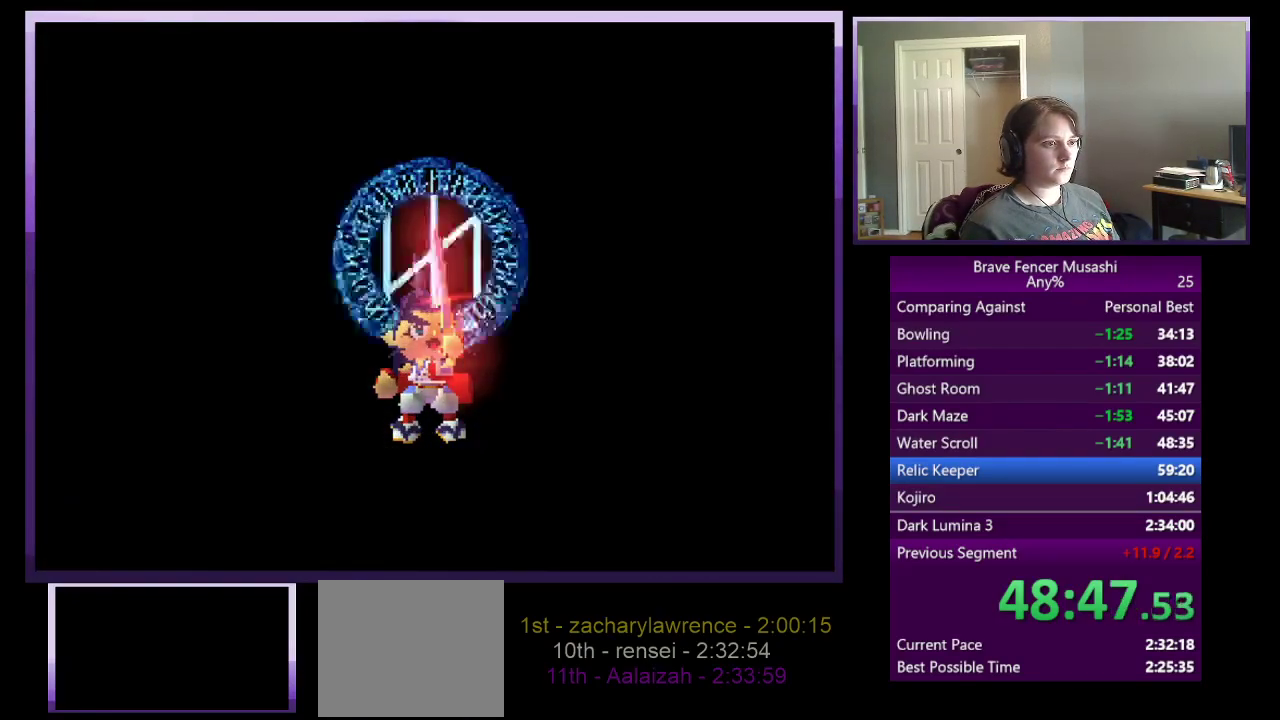
{"buttons": [], "left_stick": "center", "right_stick": "center", "events": [[17, "CIRCLE", "up"], [100, "CIRCLE", "down"], [200, "CIRCLE", "up"], [283, "CIRCLE", "down"], [400, "CIRCLE", "up"]]}
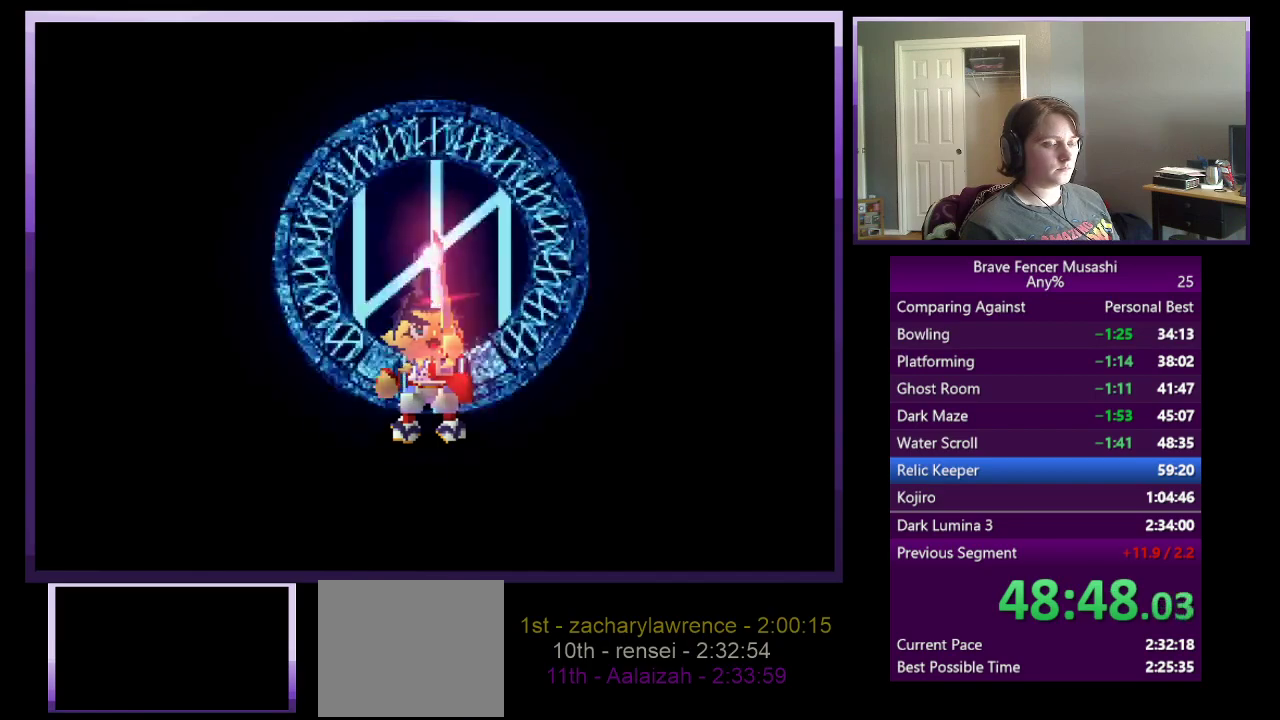
{"buttons": [], "left_stick": "center", "right_stick": "center", "events": [[183, "CIRCLE", "down"], [283, "CIRCLE", "up"], [367, "CIRCLE", "down"], [433, "CIRCLE", "up"]]}
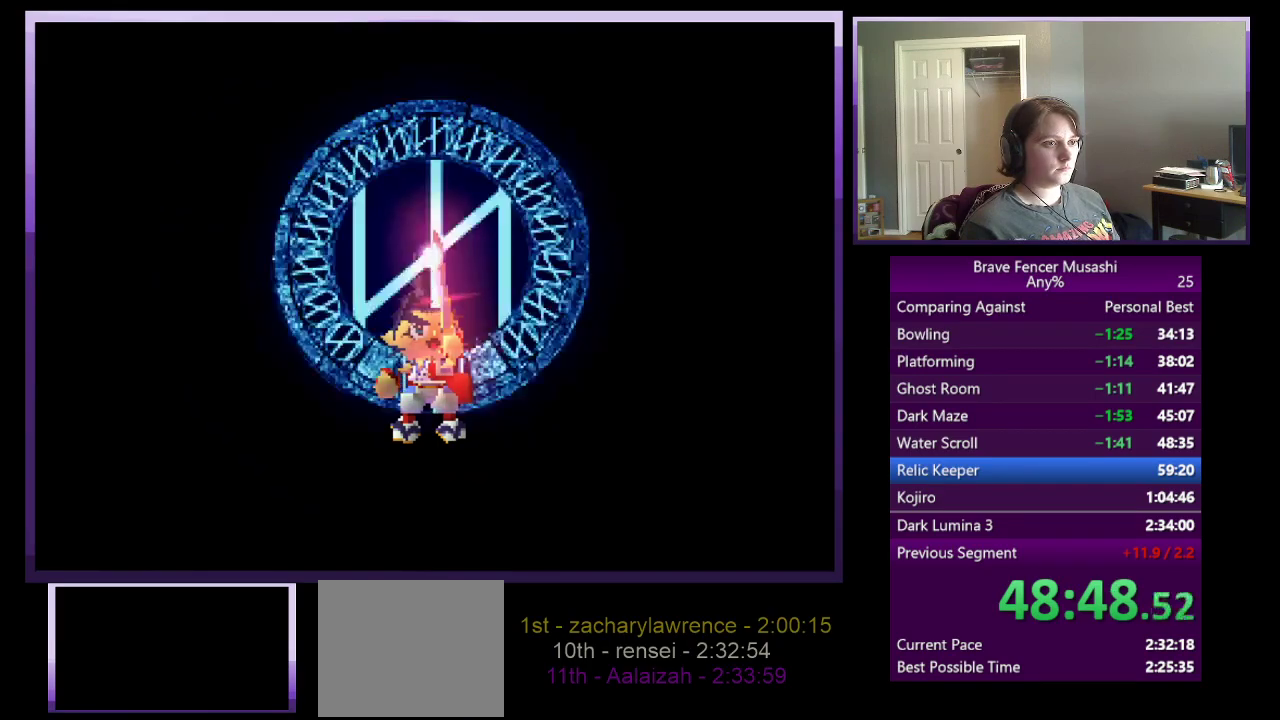
{"buttons": [], "left_stick": "center", "right_stick": "center", "events": [[17, "CIRCLE", "down"], [100, "CIRCLE", "up"], [183, "CIRCLE", "down"], [317, "CIRCLE", "up"]]}
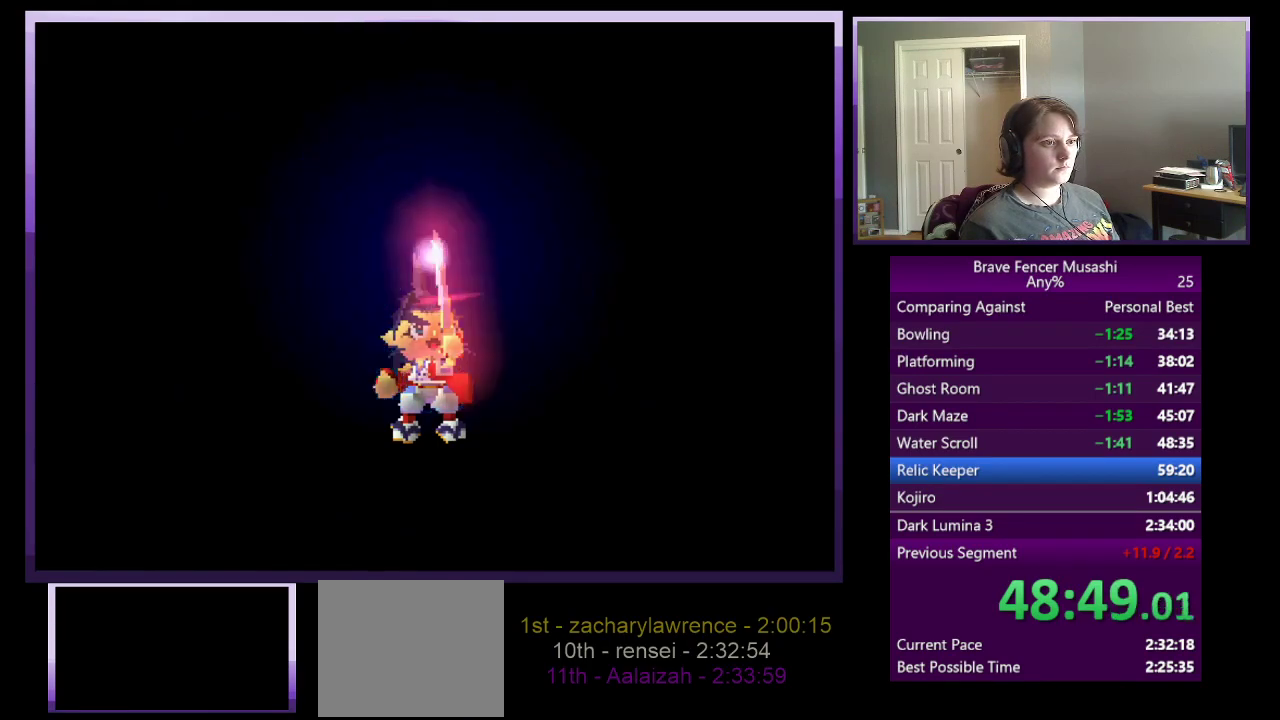
{"buttons": [], "left_stick": "center", "right_stick": "center", "events": []}
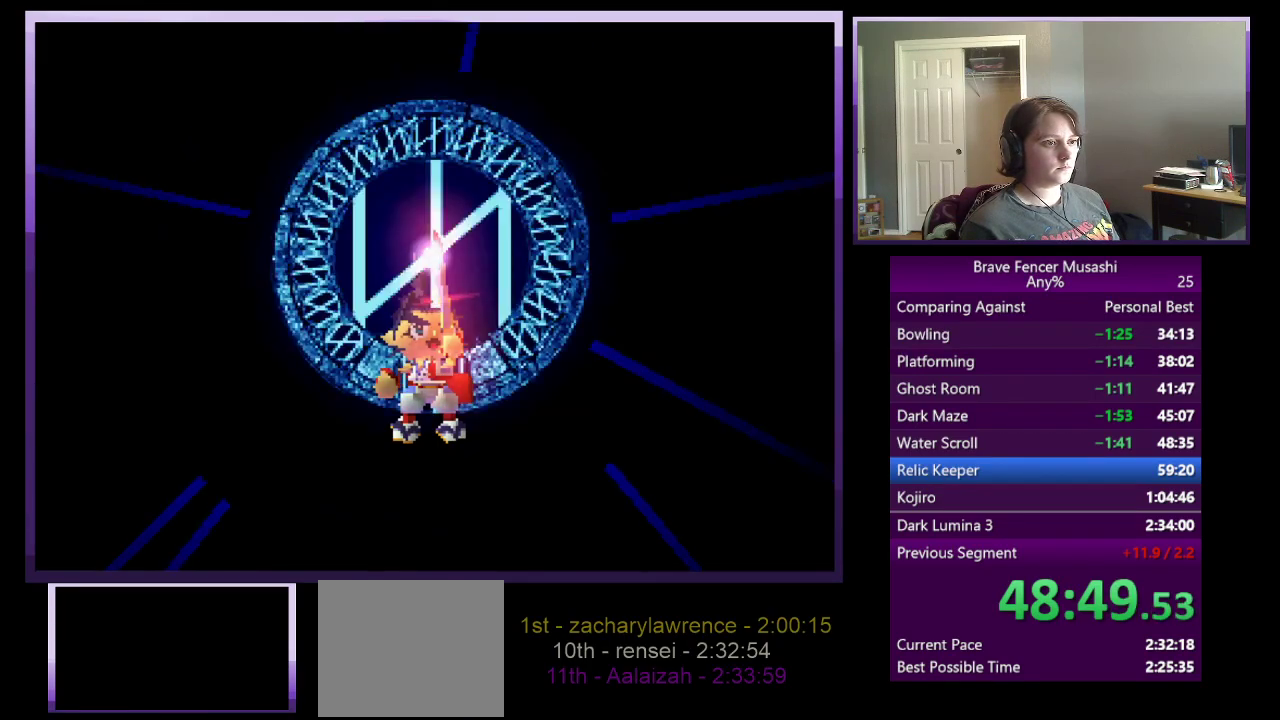
{"buttons": [], "left_stick": "center", "right_stick": "center", "events": [[300, "CIRCLE", "down"], [467, "CIRCLE", "up"]]}
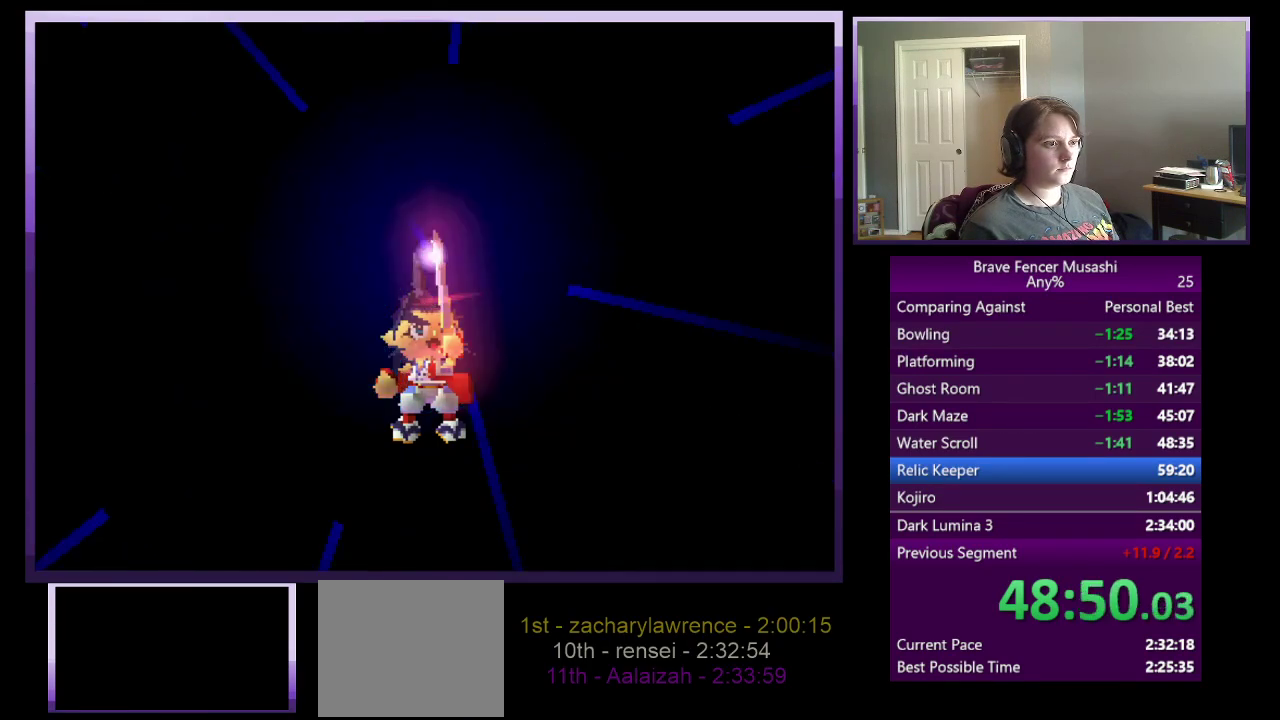
{"buttons": ["CIRCLE"], "left_stick": "center", "right_stick": "center", "events": [[350, "CIRCLE", "down"]]}
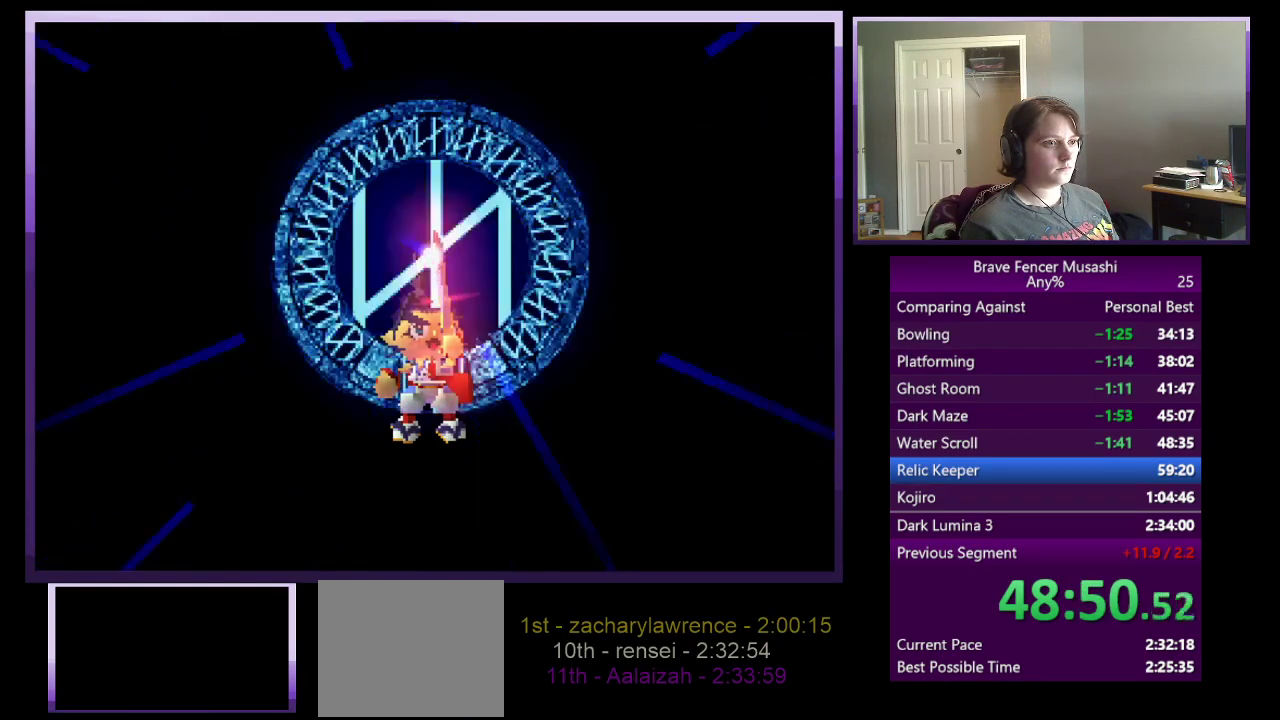
{"buttons": [], "left_stick": "center", "right_stick": "center", "events": [[67, "CIRCLE", "up"], [367, "CIRCLE", "down"], [483, "CIRCLE", "up"]]}
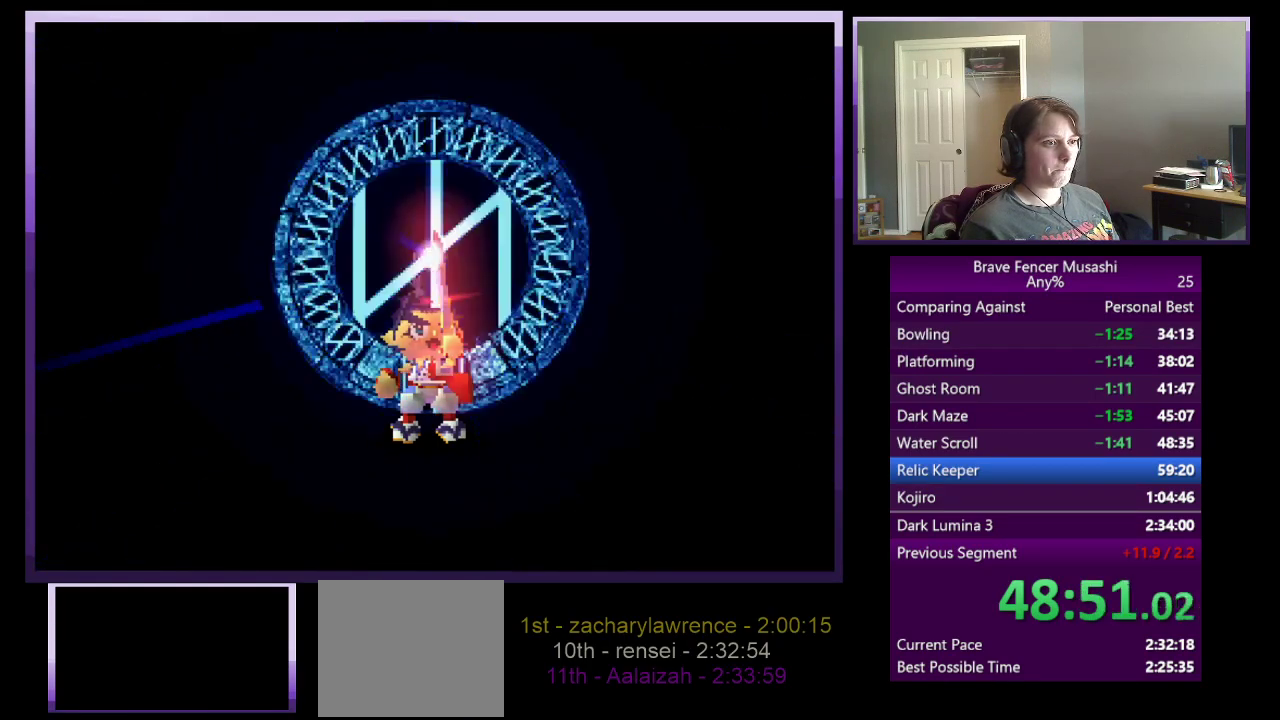
{"buttons": ["CIRCLE"], "left_stick": "center", "right_stick": "center", "events": [[133, "CIRCLE", "down"], [200, "CIRCLE", "up"], [300, "CIRCLE", "down"], [367, "CIRCLE", "up"], [483, "CIRCLE", "down"]]}
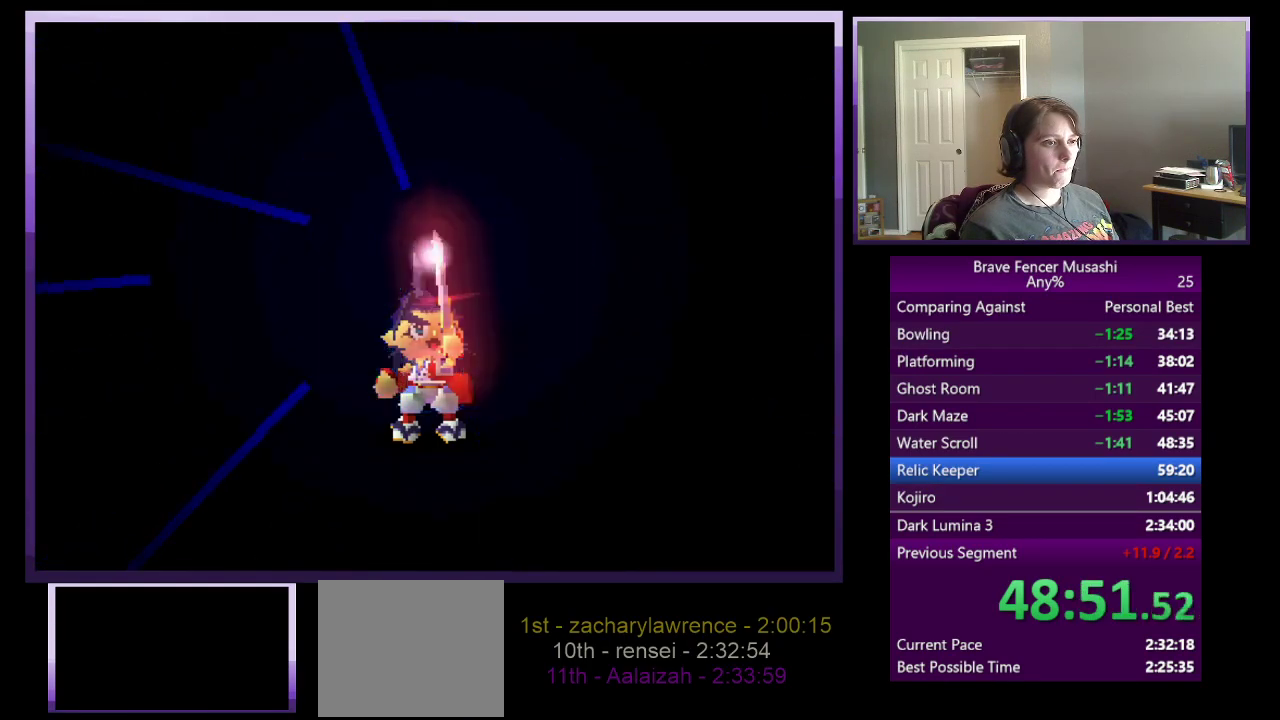
{"buttons": ["CIRCLE"], "left_stick": "center", "right_stick": "center", "events": [[33, "CIRCLE", "up"], [150, "CIRCLE", "down"], [200, "CIRCLE", "up"], [300, "CIRCLE", "down"], [367, "CIRCLE", "up"], [467, "CIRCLE", "down"]]}
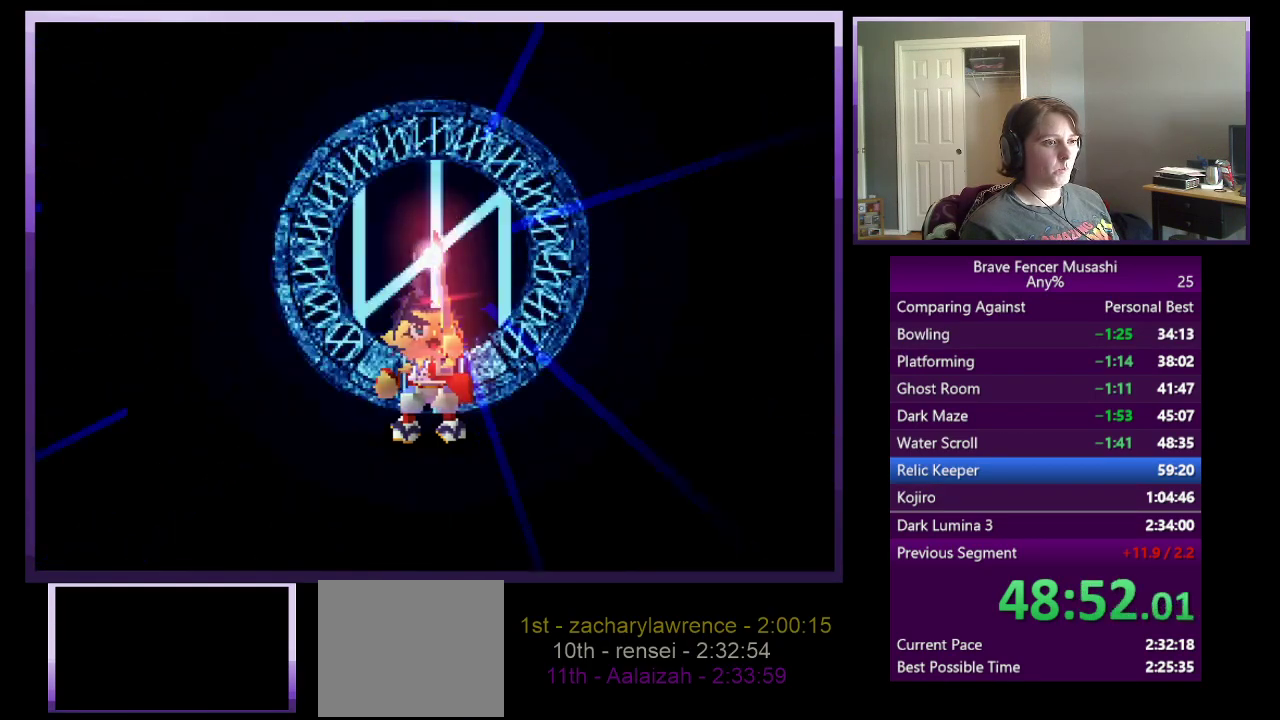
{"buttons": [], "left_stick": "center", "right_stick": "center", "events": [[17, "CIRCLE", "up"], [433, "CIRCLE", "down"], [483, "CIRCLE", "up"]]}
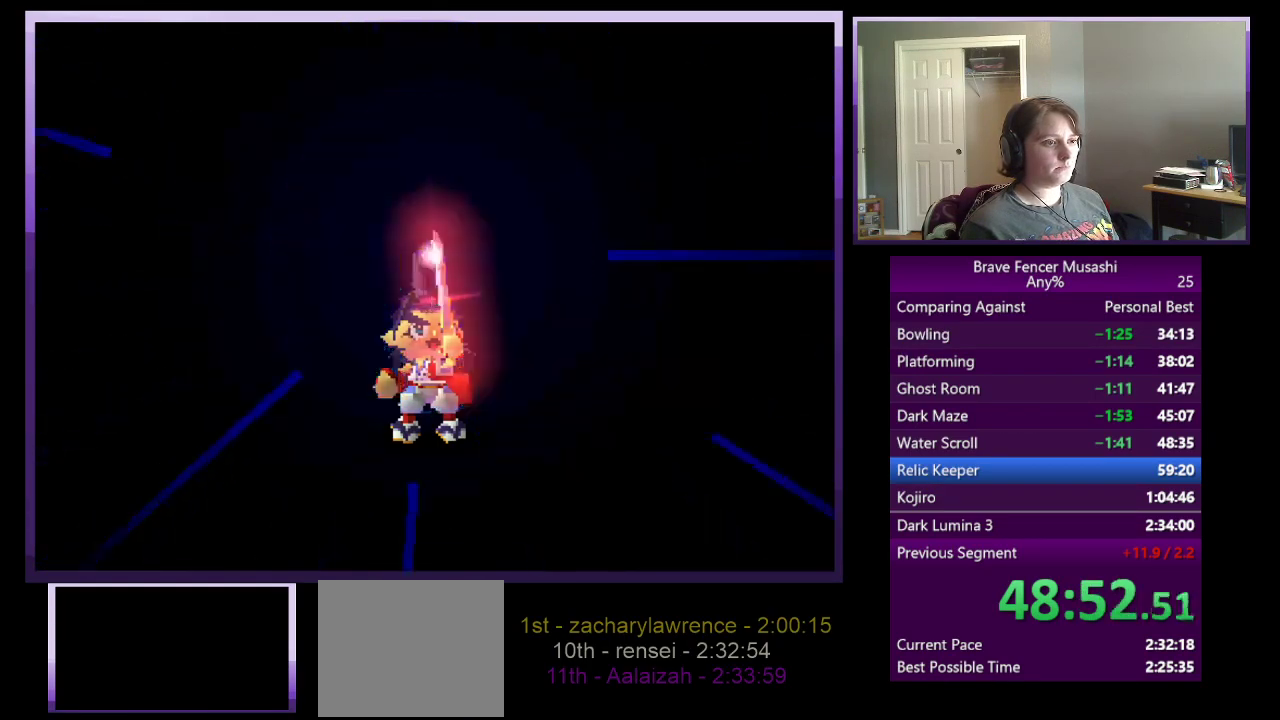
{"buttons": ["CIRCLE"], "left_stick": "center", "right_stick": "center", "events": [[100, "CIRCLE", "down"], [167, "CIRCLE", "up"], [267, "CIRCLE", "down"], [350, "CIRCLE", "up"], [433, "CIRCLE", "down"]]}
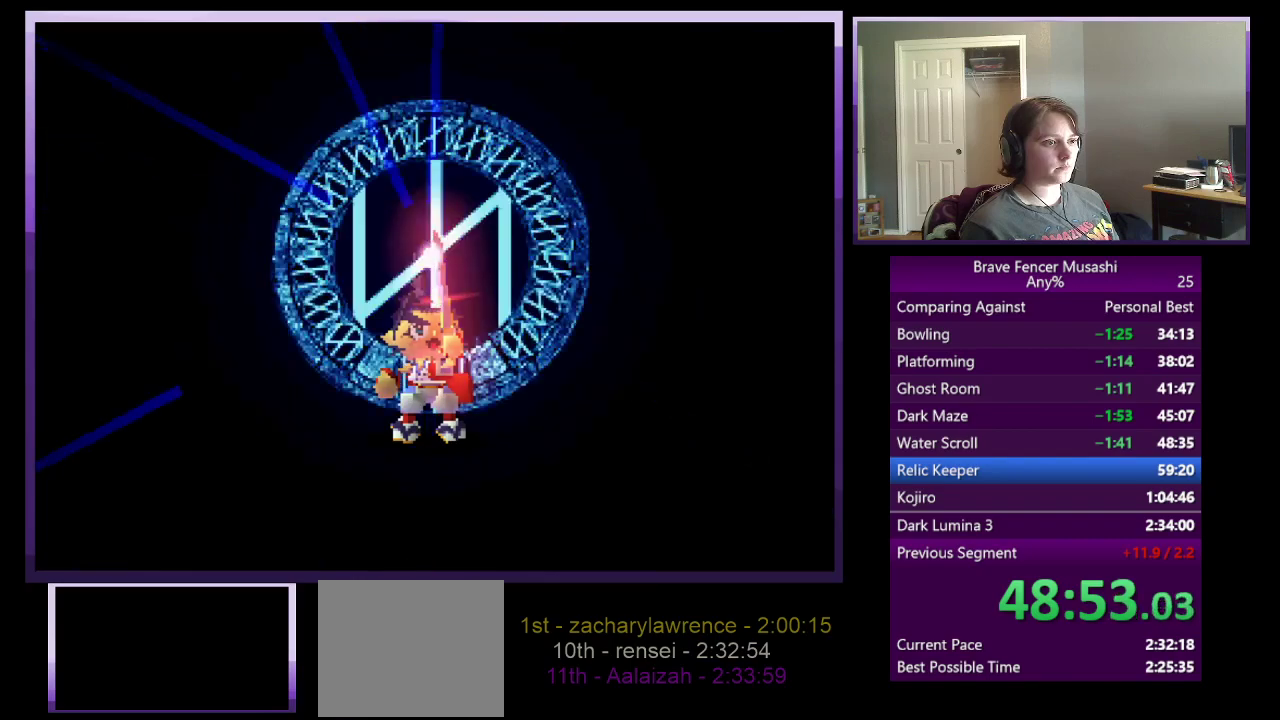
{"buttons": ["CIRCLE"], "left_stick": "center", "right_stick": "center", "events": [[17, "CIRCLE", "up"], [100, "CIRCLE", "down"]]}
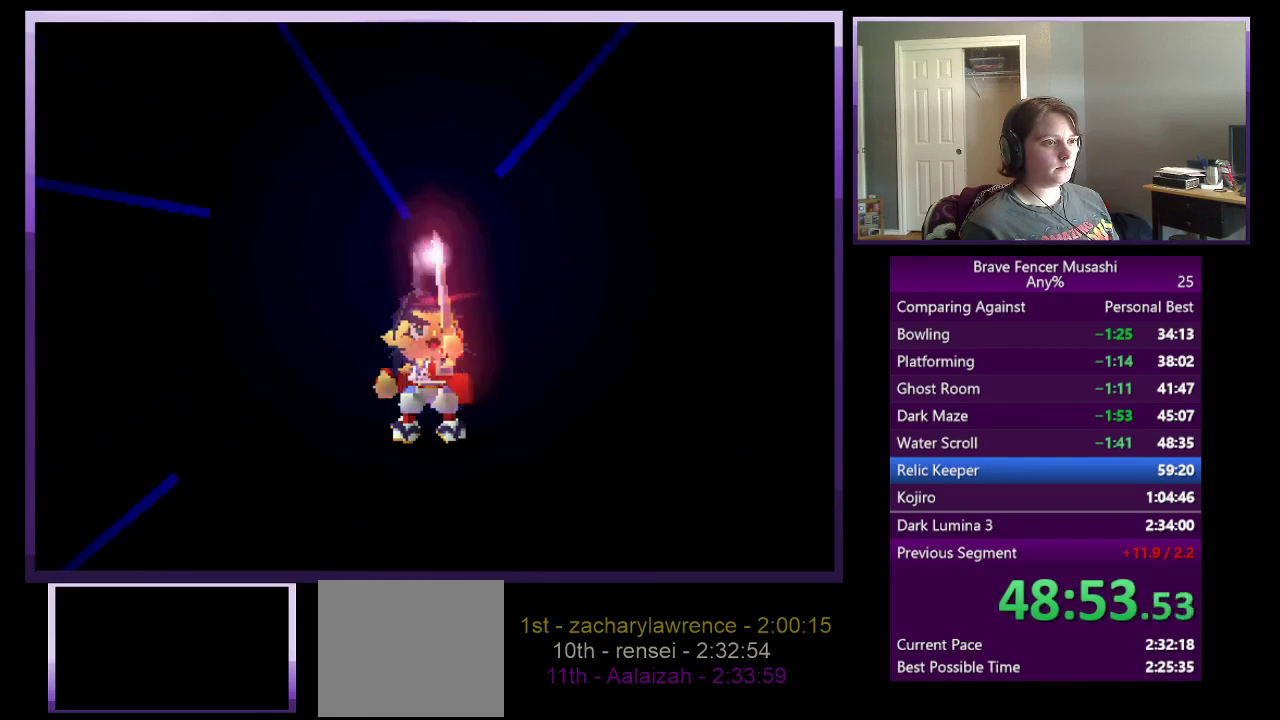
{"buttons": [], "left_stick": "center", "right_stick": "center", "events": [[267, "CIRCLE", "up"]]}
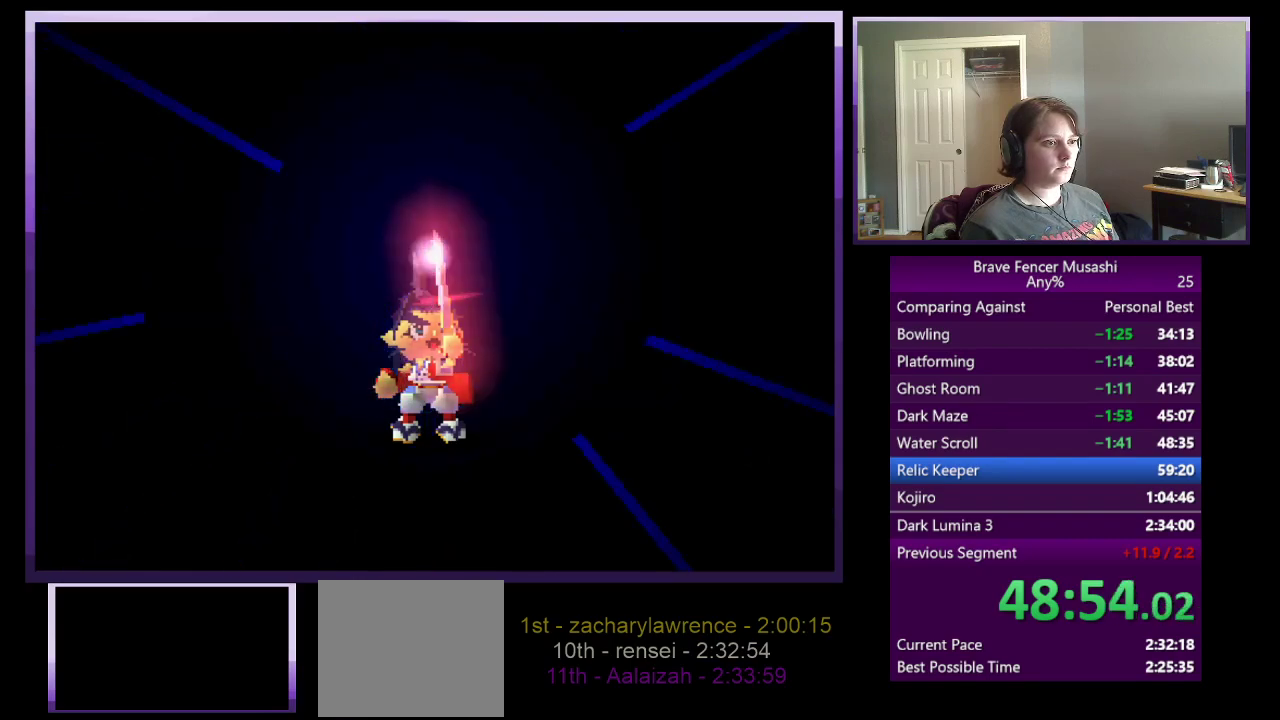
{"buttons": ["CIRCLE"], "left_stick": "center", "right_stick": "center", "events": [[200, "CIRCLE", "down"]]}
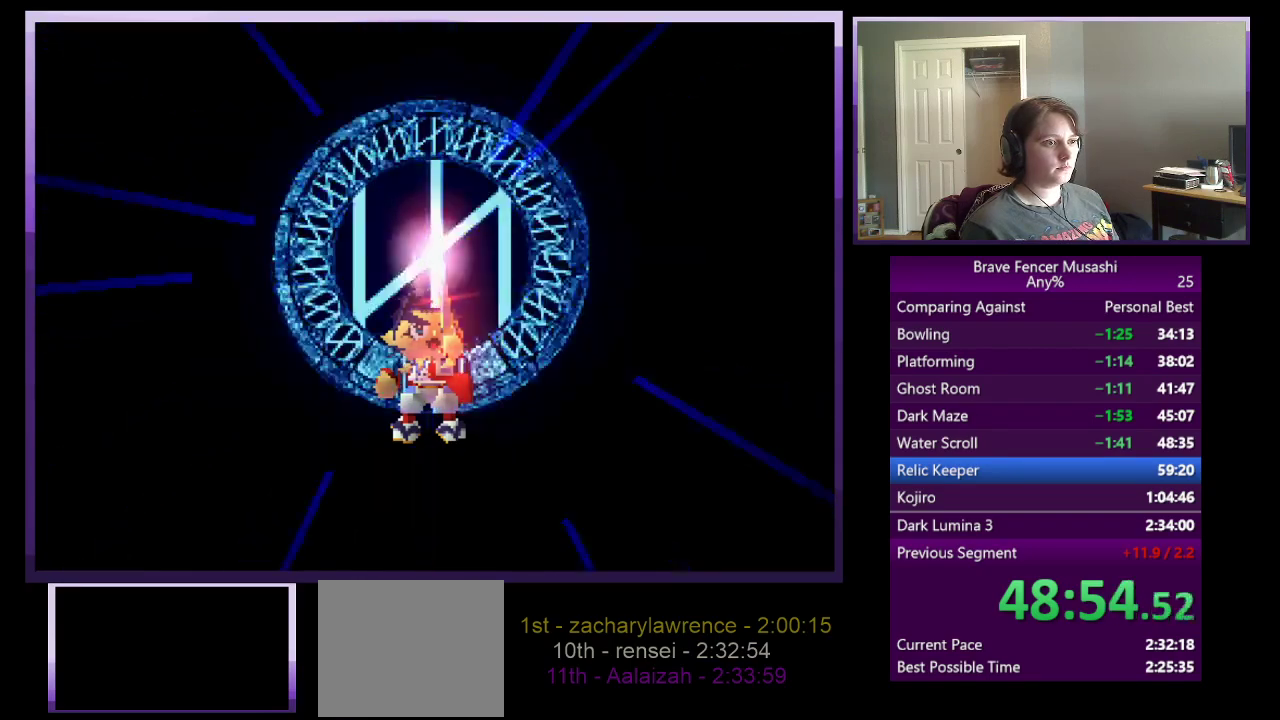
{"buttons": ["CIRCLE"], "left_stick": "center", "right_stick": "center", "events": [[117, "CIRCLE", "up"], [283, "CIRCLE", "down"], [333, "CIRCLE", "up"], [483, "CIRCLE", "down"]]}
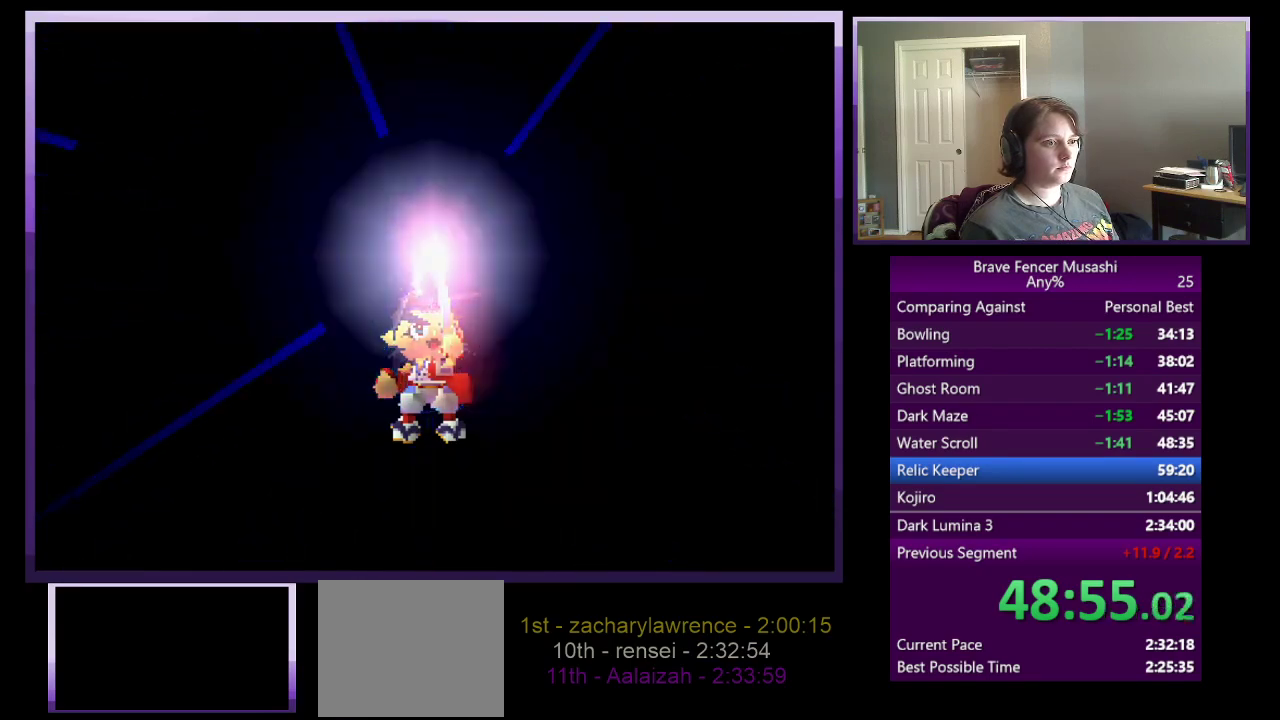
{"buttons": ["CIRCLE"], "left_stick": "center", "right_stick": "center", "events": []}
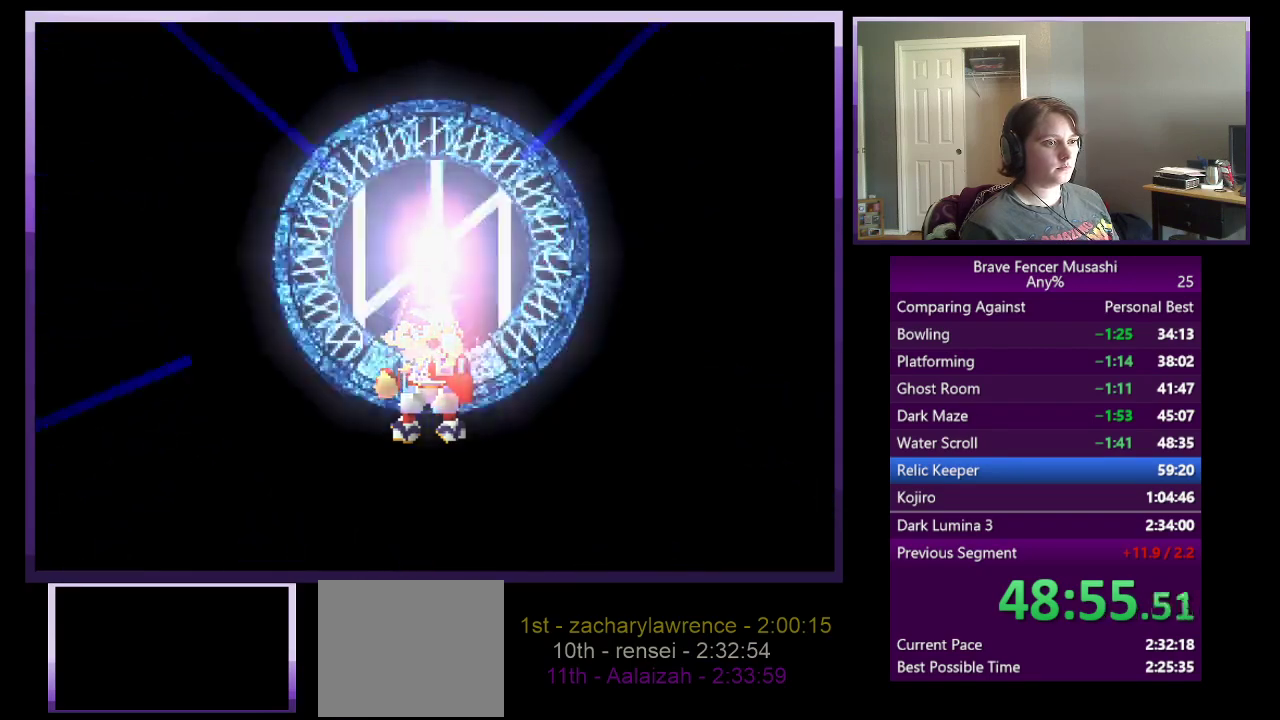
{"buttons": ["CIRCLE"], "left_stick": "center", "right_stick": "center", "events": [[33, "CIRCLE", "up"], [333, "CIRCLE", "down"]]}
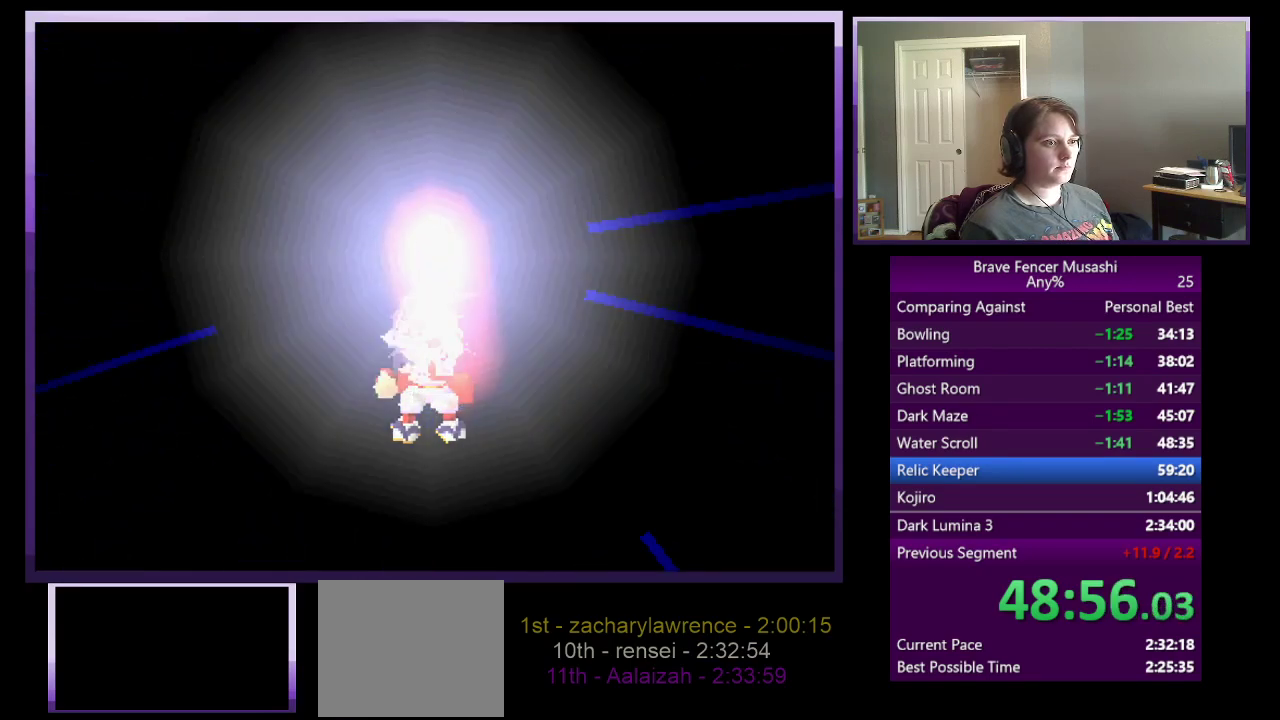
{"buttons": ["CIRCLE"], "left_stick": "center", "right_stick": "center", "events": [[150, "CIRCLE", "up"], [400, "CIRCLE", "down"]]}